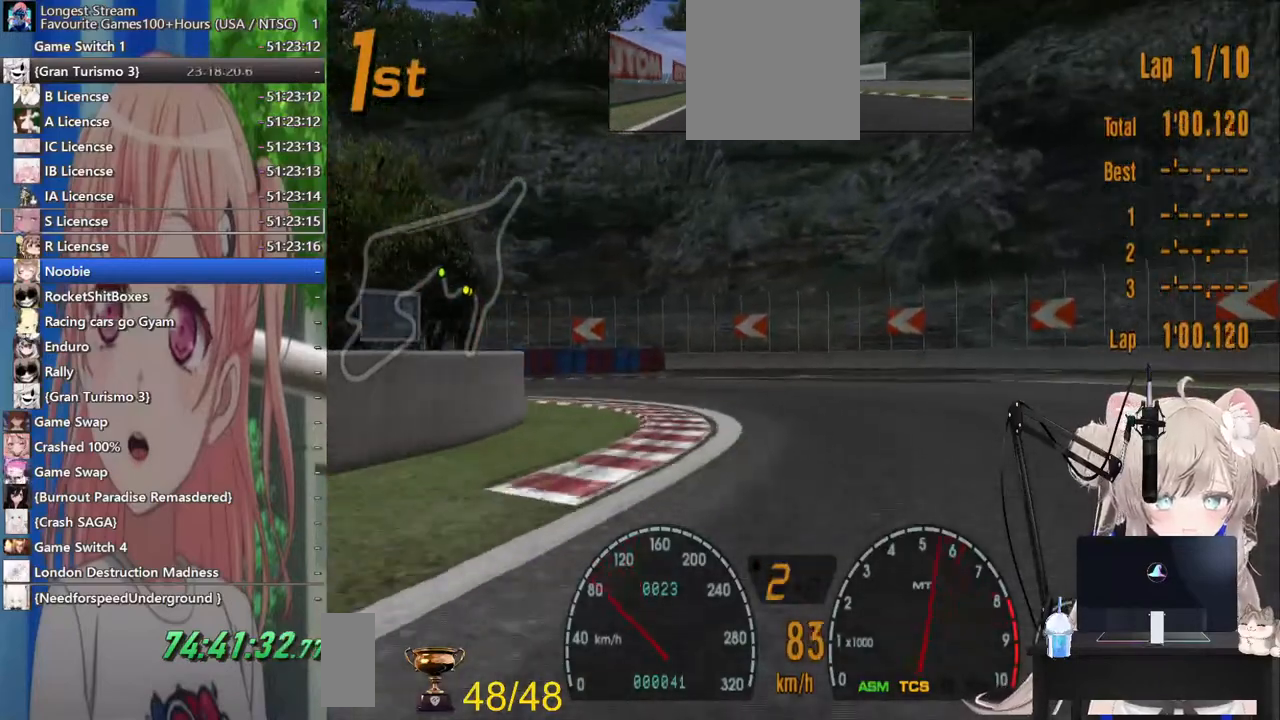
Gameplay with a controller (PlayStation layout); each line is a JSON object with the inputs held at the frame after it (dt_ms = milliseconds from this image to that frame). "events" lists button and stick changes between this image and that frame as [ms after this image, input, new state], when the widget could be followed in between. Not read: L1 R1.
{"dt_ms": 500, "buttons": ["R2"], "left_stick": "left", "right_stick": "center", "events": [[417, "R2", "down"]]}
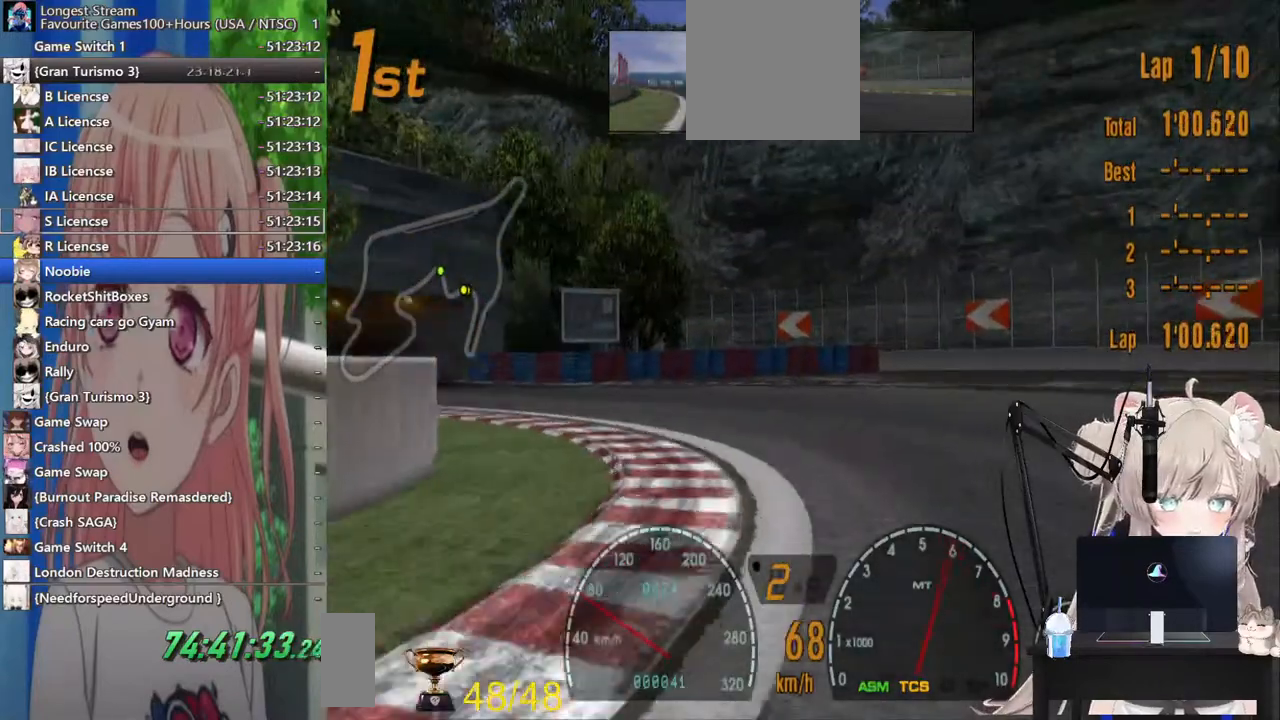
{"dt_ms": 500, "buttons": ["R2"], "left_stick": "left", "right_stick": "center", "events": []}
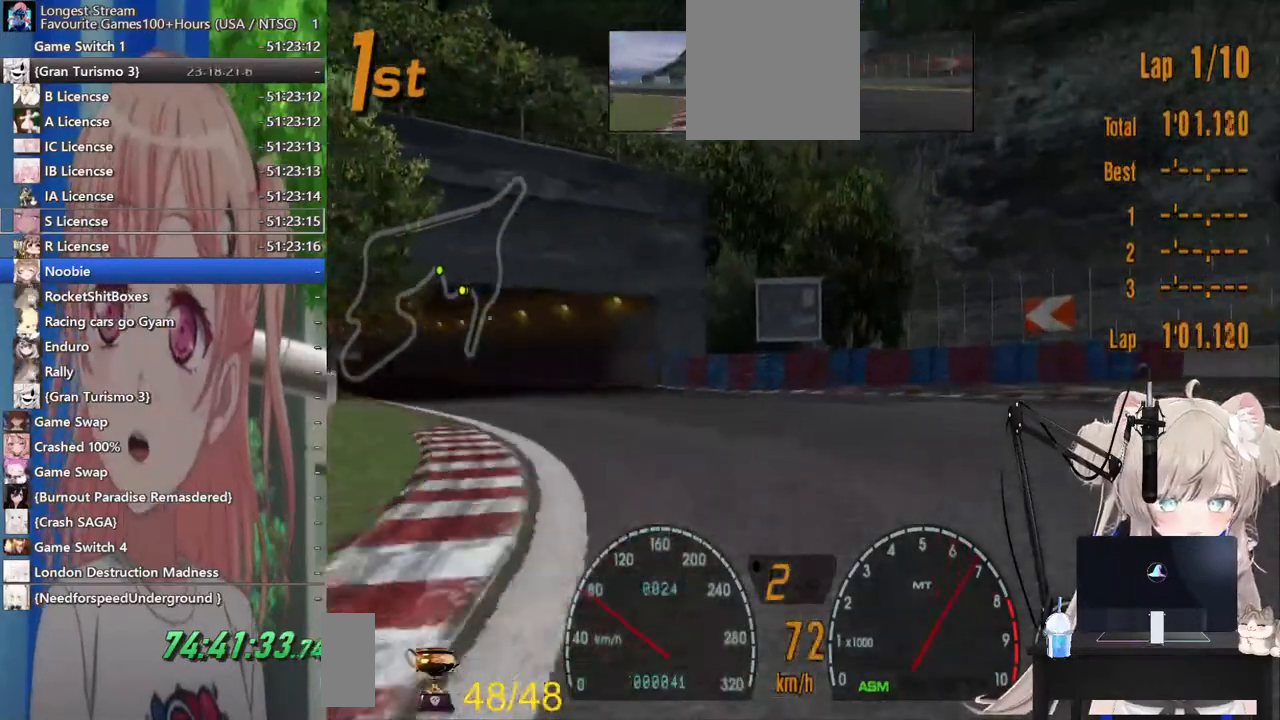
{"dt_ms": 500, "buttons": ["R2"], "left_stick": "center", "right_stick": "center", "events": [[183, "left_stick", "up-left"], [283, "left_stick", "center"], [383, "left_stick", "right"], [483, "left_stick", "center"]]}
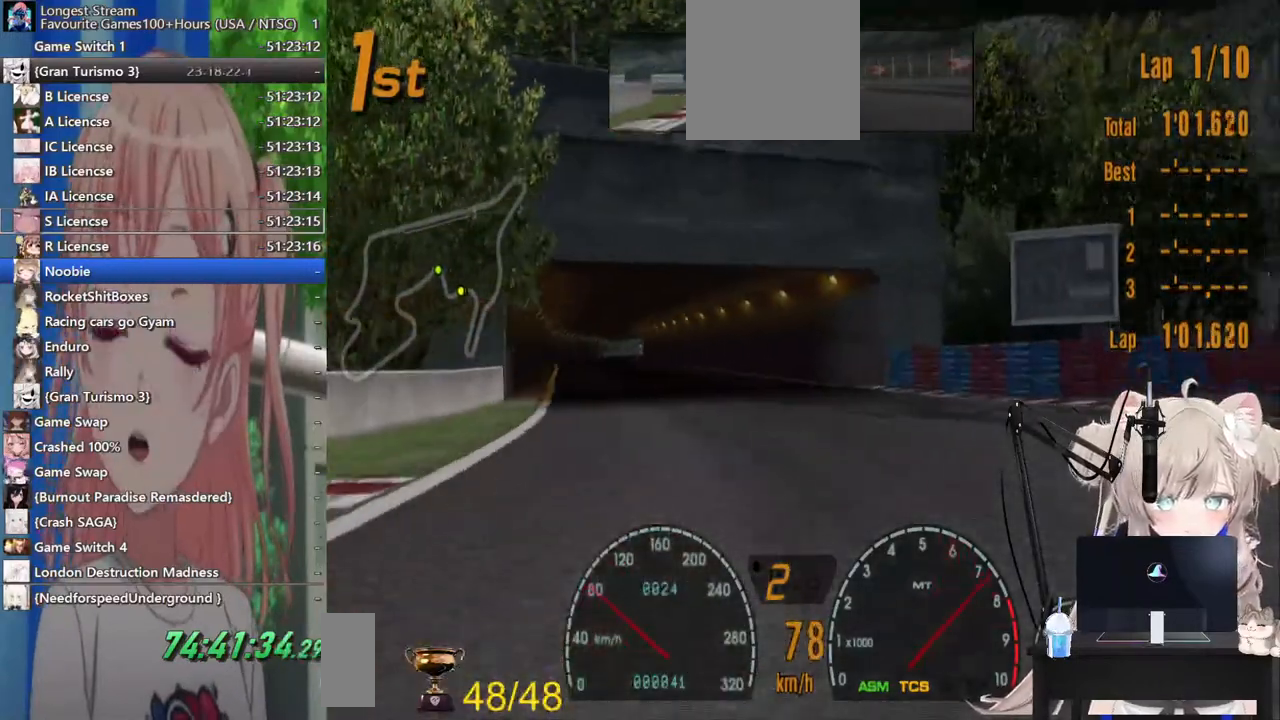
{"dt_ms": 500, "buttons": ["R2"], "left_stick": "center", "right_stick": "center", "events": [[50, "left_stick", "left"], [200, "left_stick", "center"], [333, "left_stick", "right"], [433, "left_stick", "center"]]}
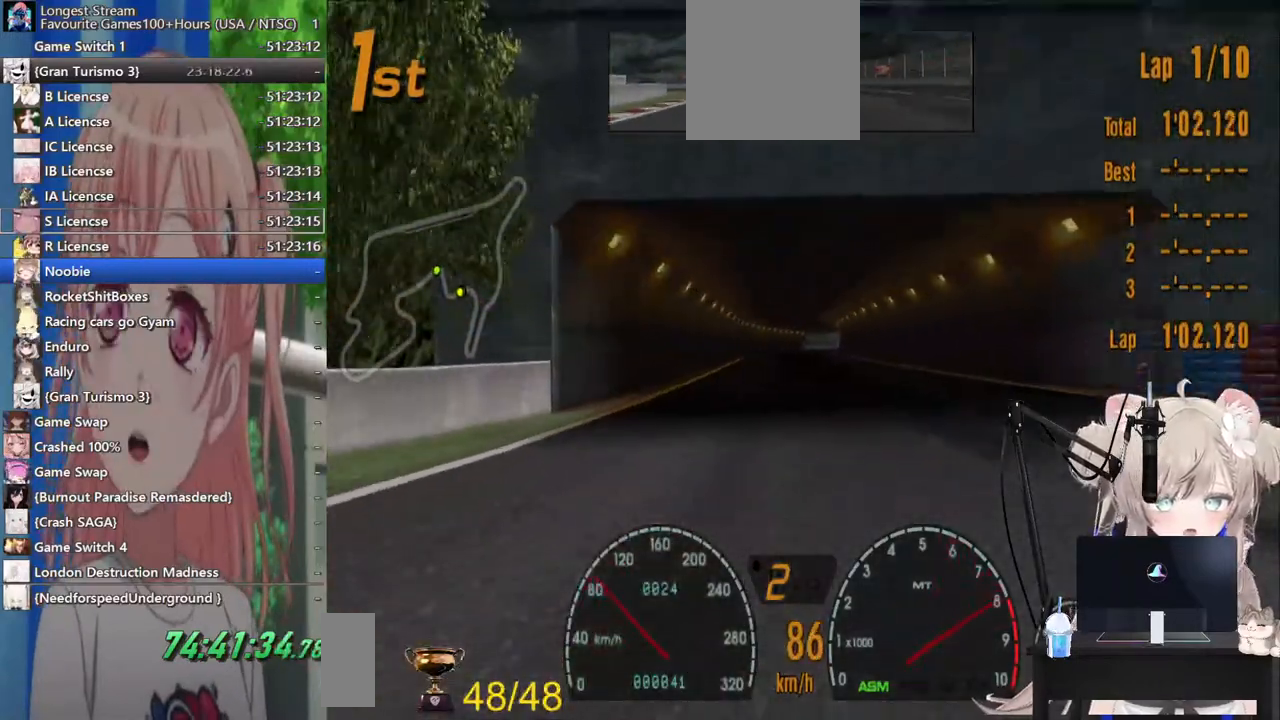
{"dt_ms": 500, "buttons": ["R2"], "left_stick": "right", "right_stick": "center", "events": [[183, "CROSS", "down"], [217, "left_stick", "right"], [333, "CROSS", "up"], [333, "left_stick", "center"], [500, "left_stick", "right"]]}
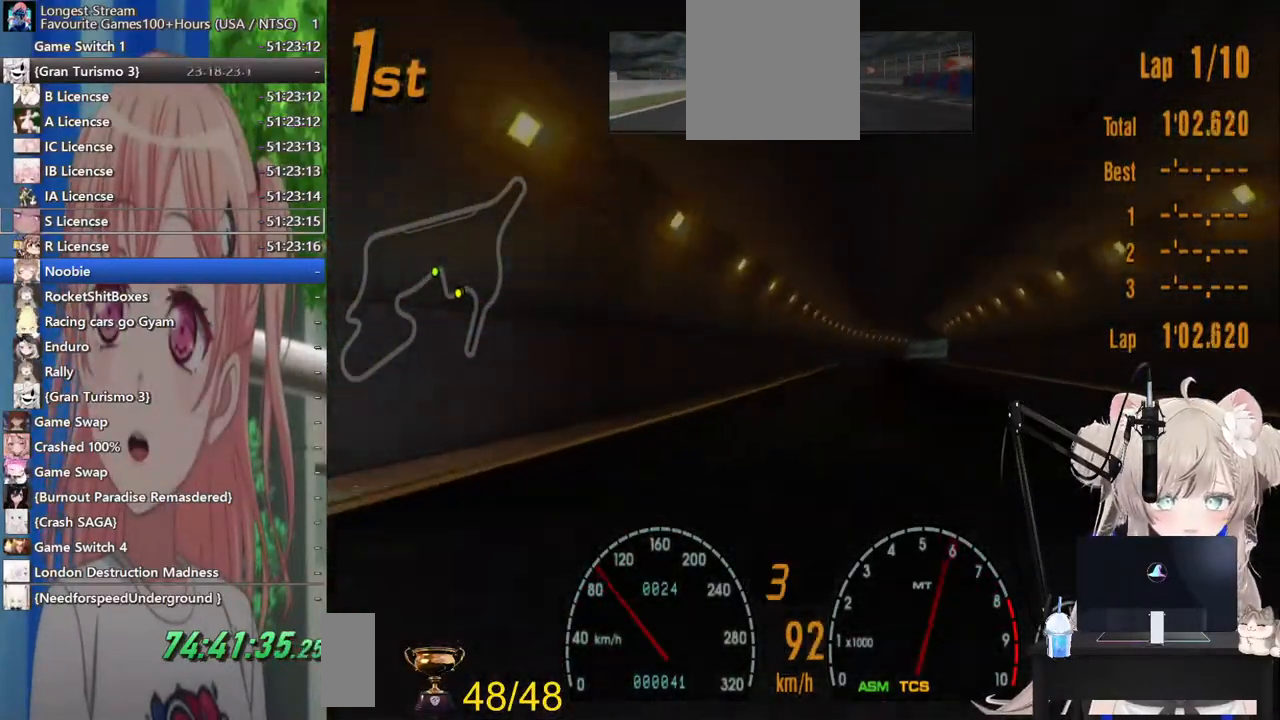
{"dt_ms": 500, "buttons": ["R2"], "left_stick": "center", "right_stick": "center", "events": [[233, "left_stick", "center"], [283, "left_stick", "left"], [483, "left_stick", "center"]]}
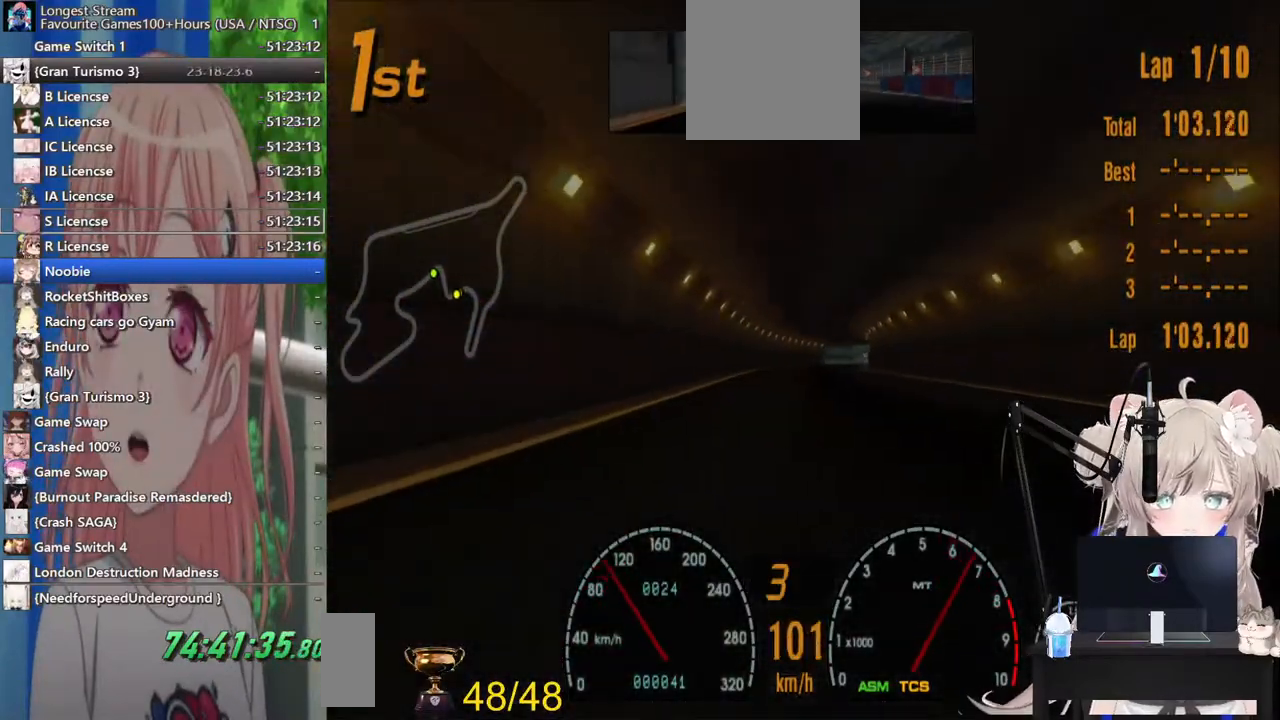
{"dt_ms": 500, "buttons": ["R2"], "left_stick": "center", "right_stick": "center", "events": []}
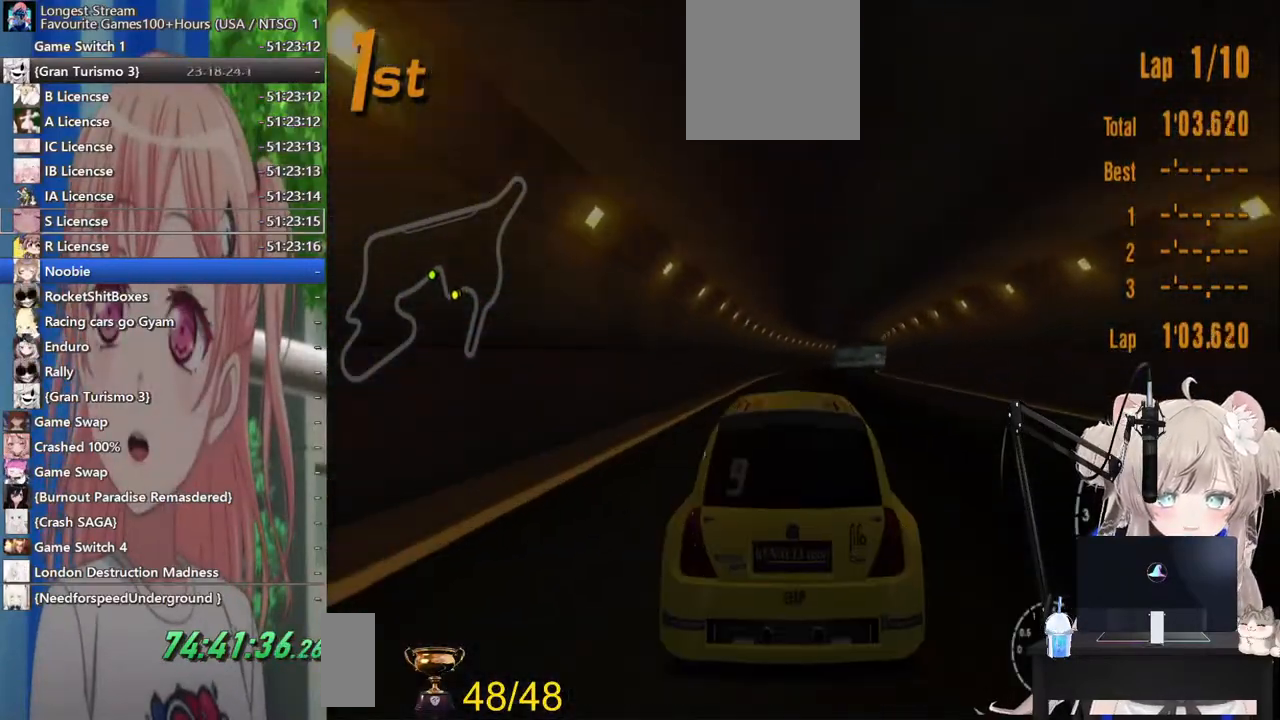
{"dt_ms": 500, "buttons": ["R2"], "left_stick": "center", "right_stick": "center", "events": [[367, "left_stick", "right"], [483, "left_stick", "center"]]}
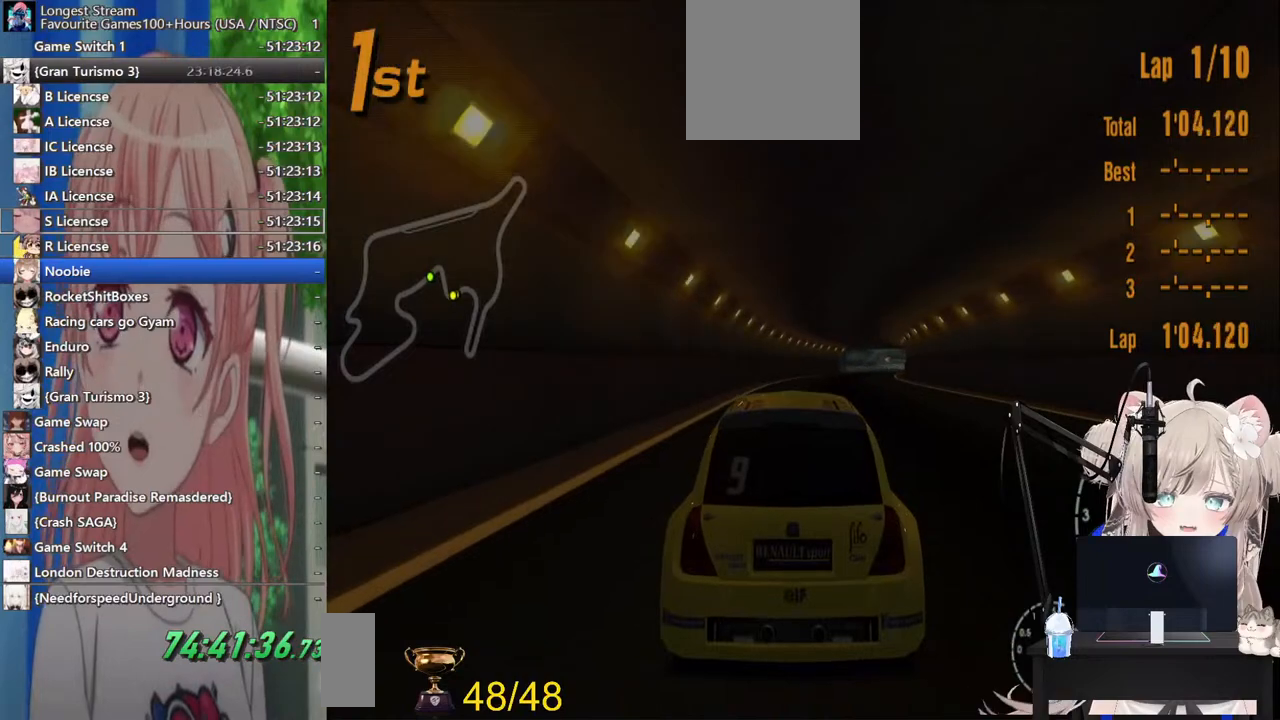
{"dt_ms": 500, "buttons": ["R2"], "left_stick": "center", "right_stick": "center", "events": []}
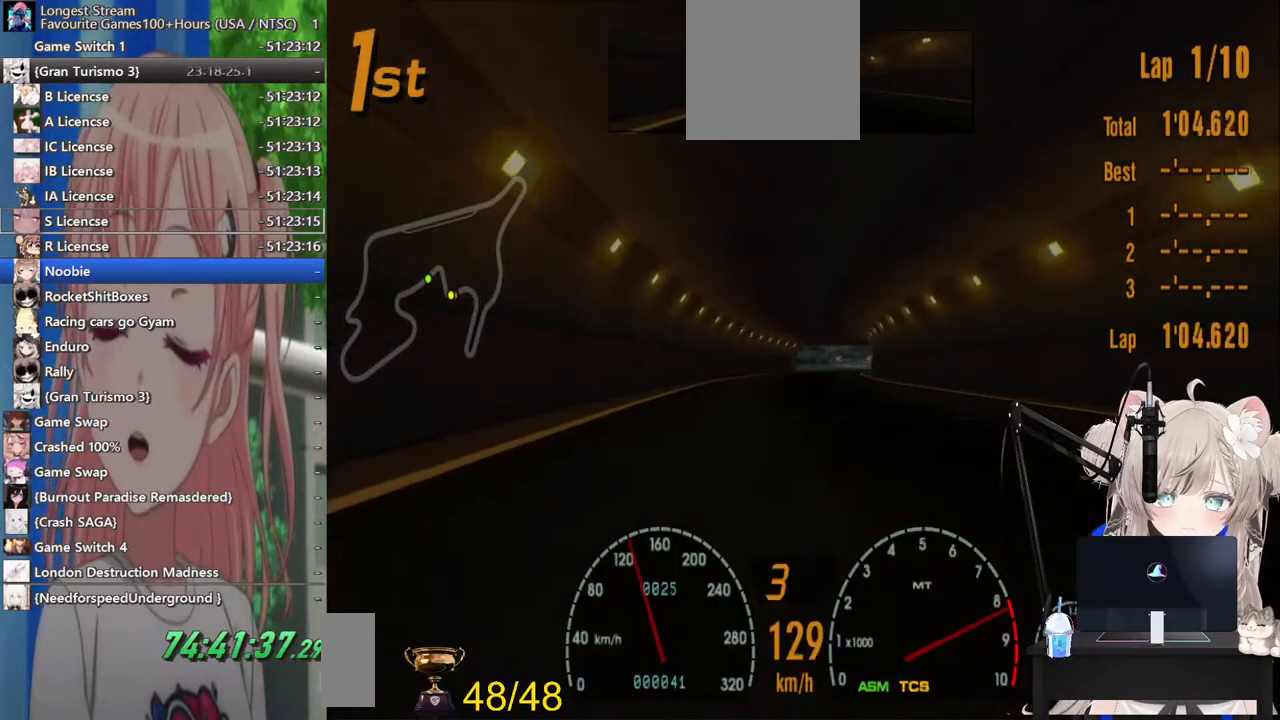
{"dt_ms": 500, "buttons": ["R2"], "left_stick": "center", "right_stick": "center", "events": []}
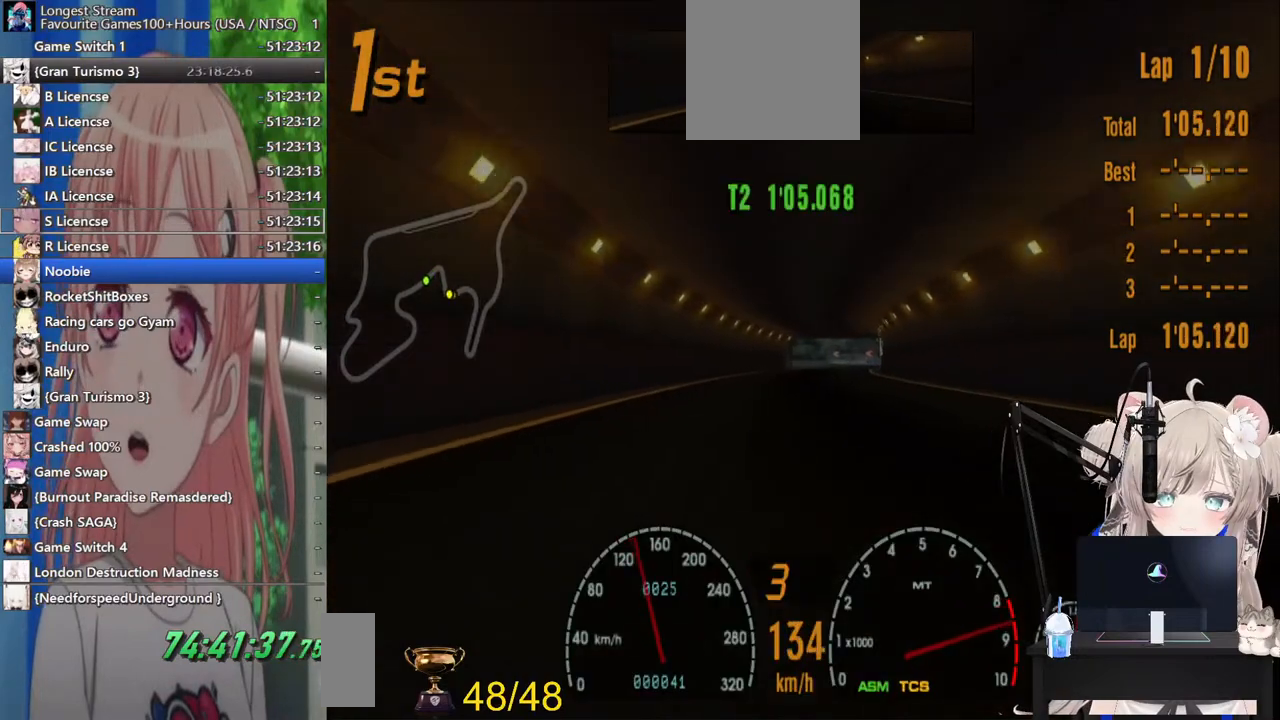
{"dt_ms": 500, "buttons": ["R2"], "left_stick": "center", "right_stick": "center", "events": [[17, "CROSS", "down"], [133, "CROSS", "up"], [317, "left_stick", "right"], [433, "left_stick", "center"]]}
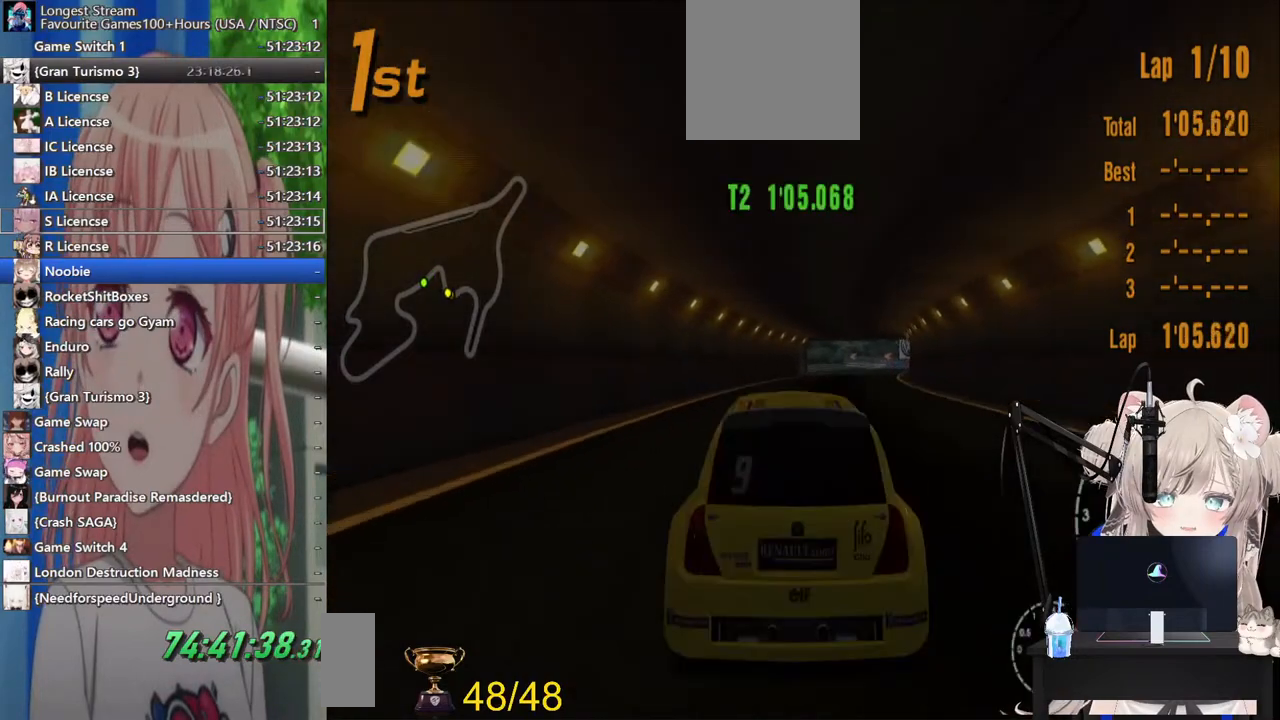
{"dt_ms": 500, "buttons": ["R2"], "left_stick": "center", "right_stick": "center", "events": []}
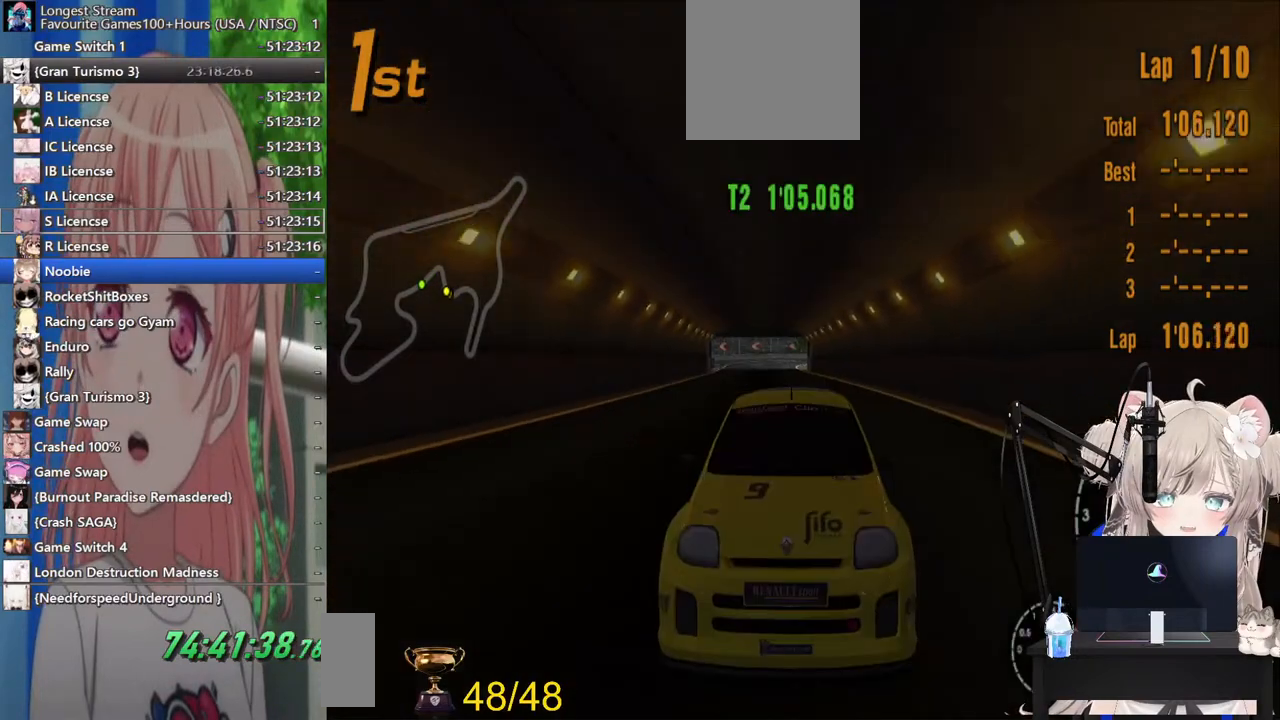
{"dt_ms": 500, "buttons": ["R2"], "left_stick": "center", "right_stick": "center", "events": []}
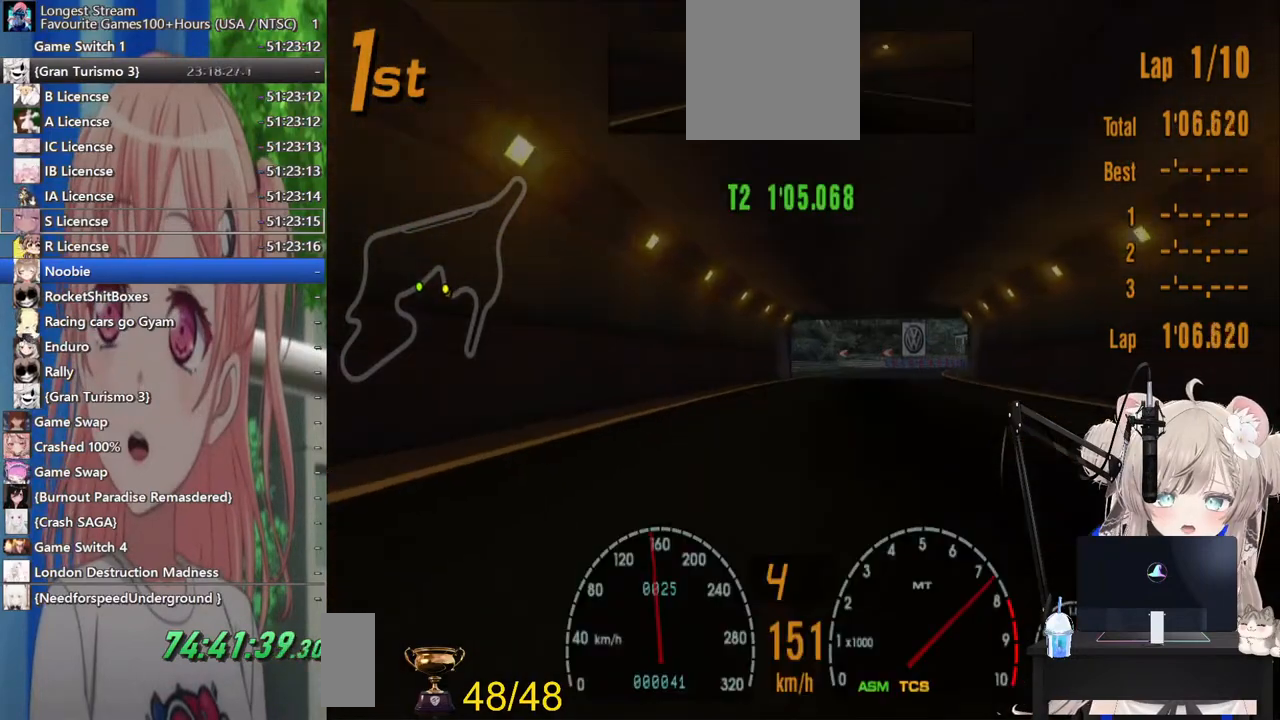
{"dt_ms": 500, "buttons": ["R2"], "left_stick": "right", "right_stick": "center", "events": [[83, "left_stick", "right"], [167, "left_stick", "center"], [483, "left_stick", "right"]]}
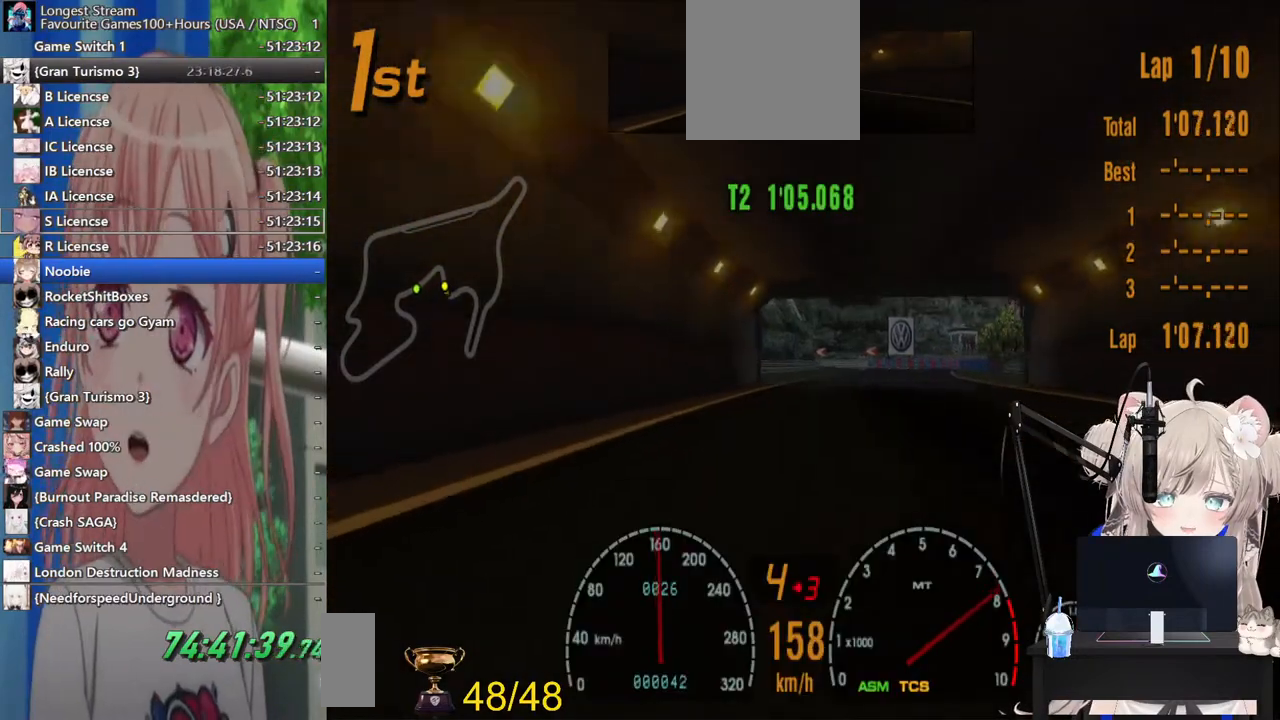
{"dt_ms": 500, "buttons": ["R2"], "left_stick": "right", "right_stick": "center", "events": [[117, "left_stick", "center"], [317, "left_stick", "right"]]}
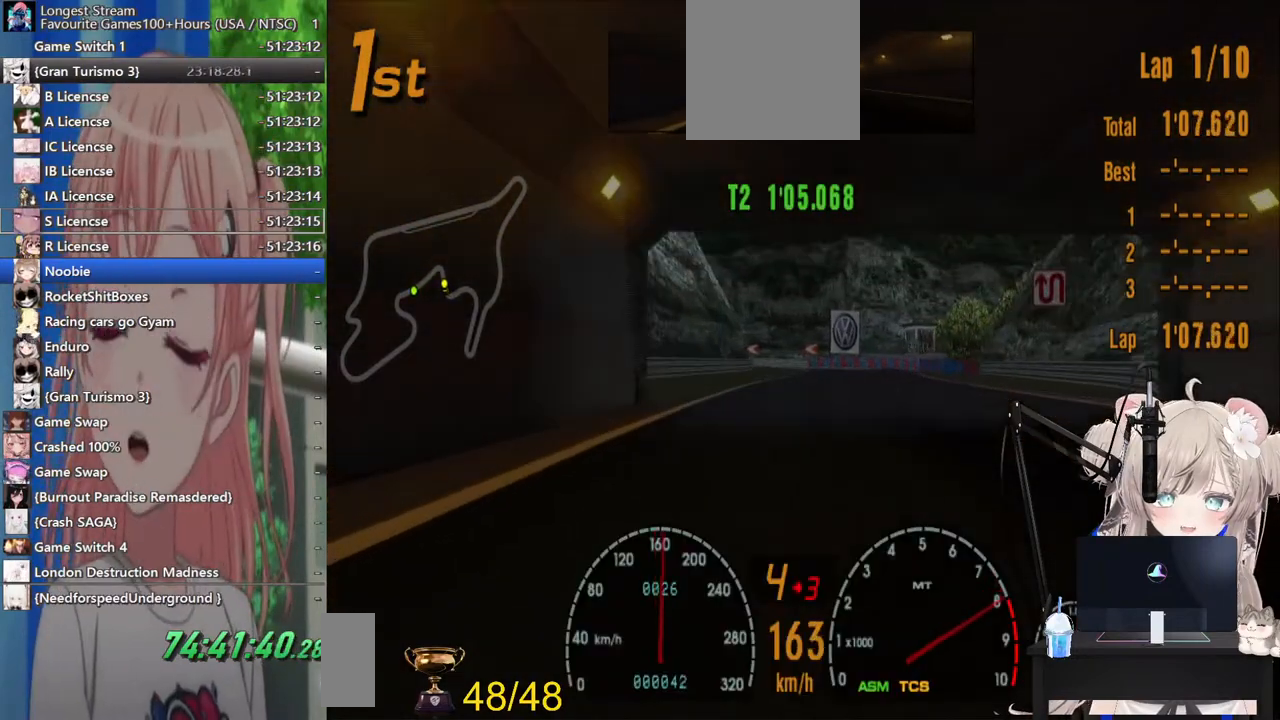
{"dt_ms": 500, "buttons": ["CROSS", "R2"], "left_stick": "center", "right_stick": "center", "events": [[33, "left_stick", "center"], [383, "CROSS", "down"], [383, "left_stick", "left"], [500, "left_stick", "center"]]}
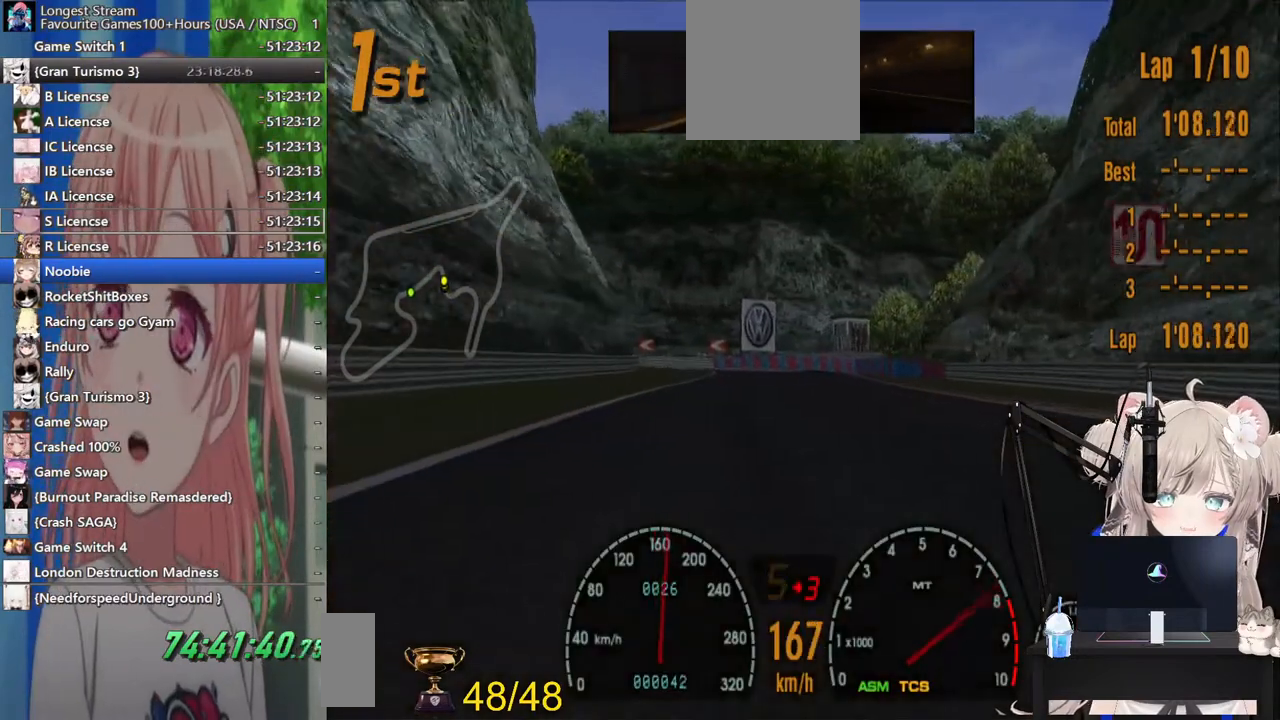
{"dt_ms": 500, "buttons": [], "left_stick": "center", "right_stick": "center", "events": [[33, "CROSS", "up"], [283, "R2", "up"]]}
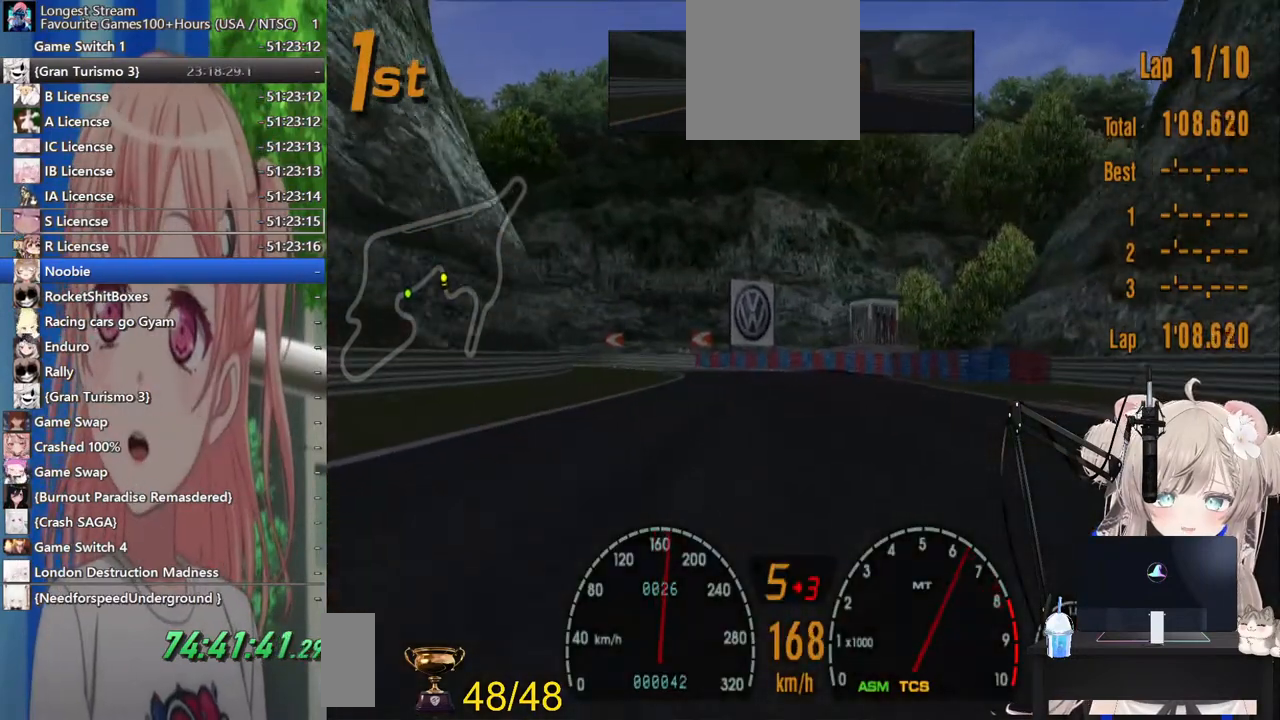
{"dt_ms": 500, "buttons": ["SQUARE", "L2"], "left_stick": "left", "right_stick": "center", "events": [[83, "left_stick", "left"], [333, "L2", "down"], [500, "SQUARE", "down"]]}
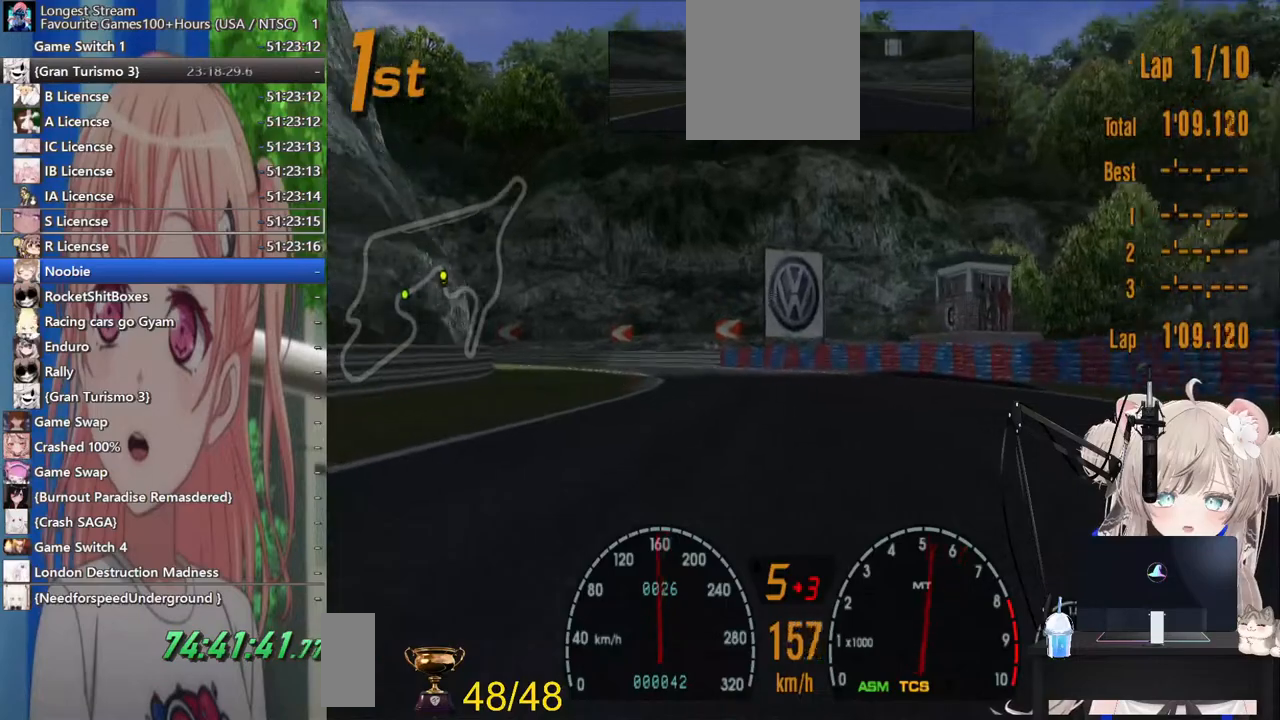
{"dt_ms": 1000, "buttons": [], "left_stick": "left", "right_stick": "center"}
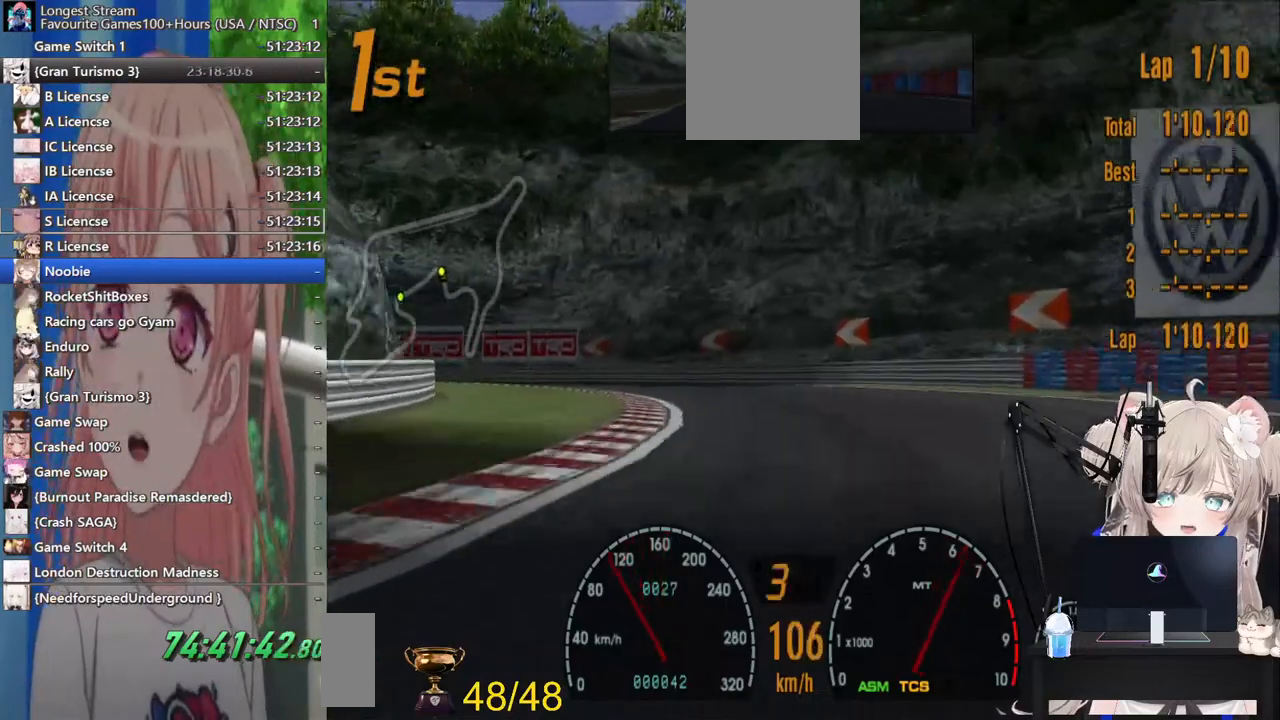
{"dt_ms": 500, "buttons": ["R2"], "left_stick": "left", "right_stick": "center", "events": [[33, "L2", "down"], [183, "L2", "up"], [200, "SQUARE", "down"], [317, "SQUARE", "up"], [433, "R2", "down"]]}
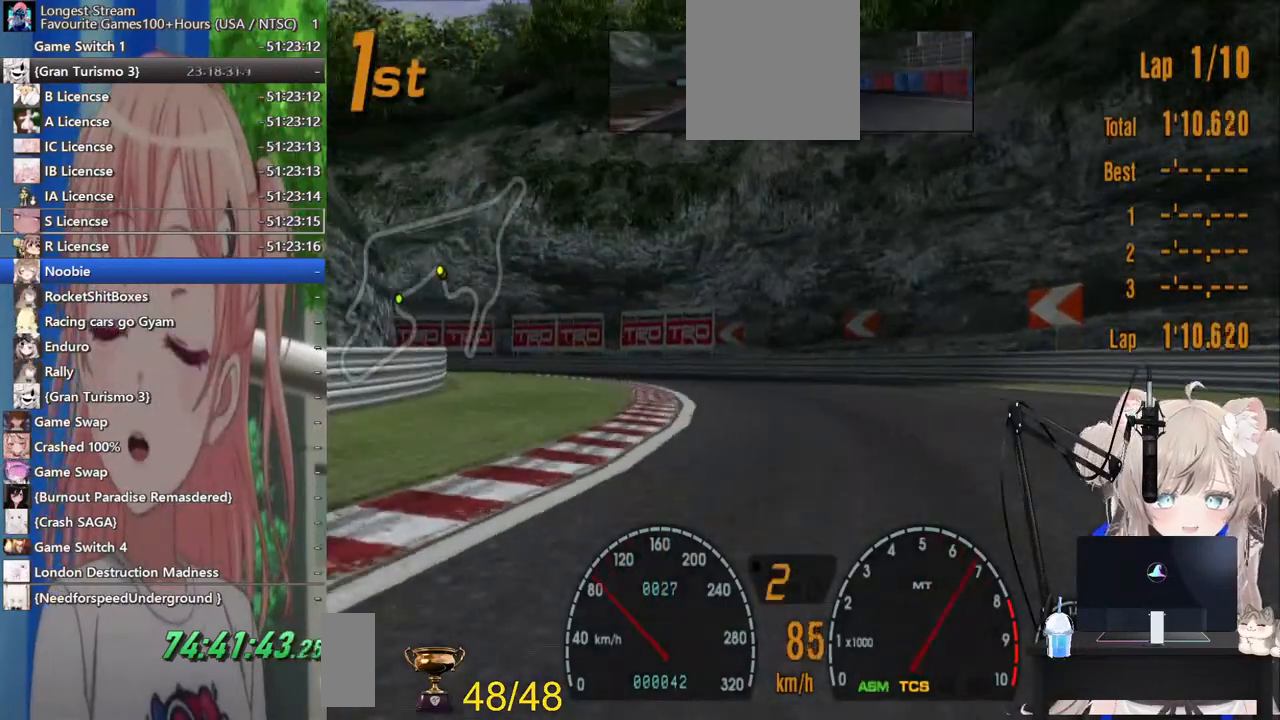
{"dt_ms": 500, "buttons": ["CROSS", "R2"], "left_stick": "left", "right_stick": "center", "events": [[467, "CROSS", "down"]]}
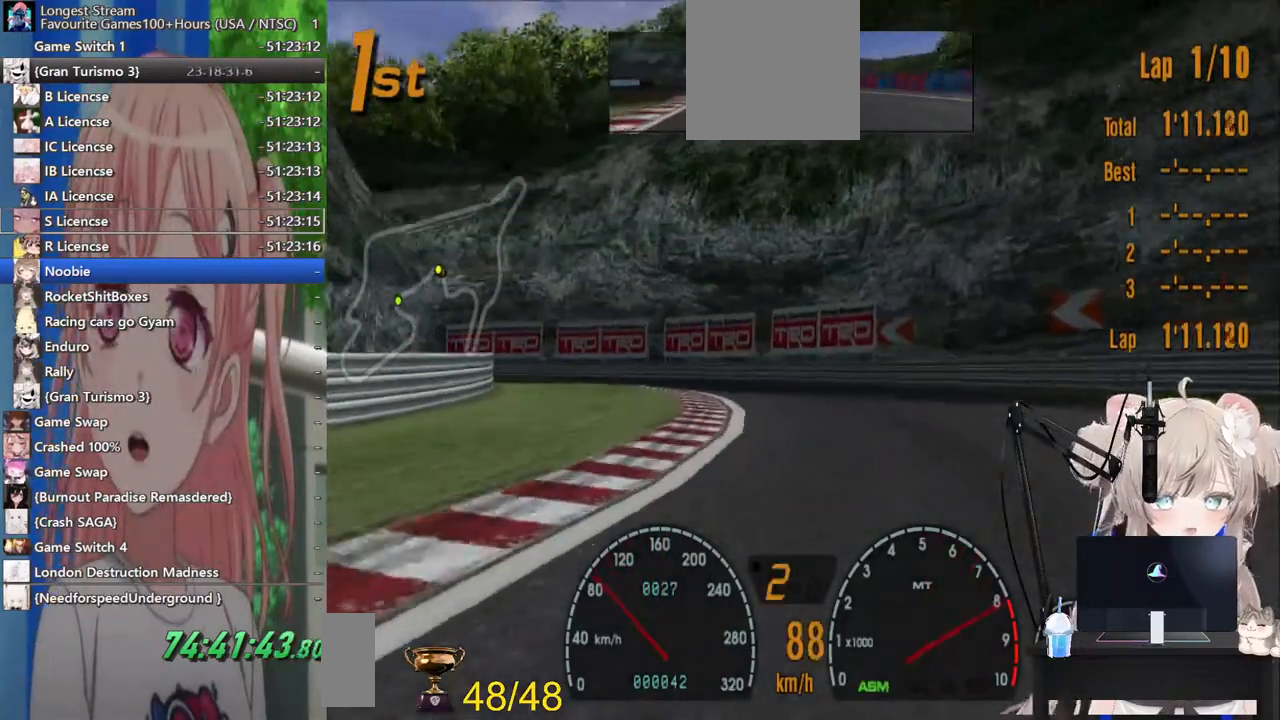
{"dt_ms": 500, "buttons": ["R2"], "left_stick": "left", "right_stick": "center", "events": [[100, "CROSS", "up"], [300, "left_stick", "center"], [467, "left_stick", "left"]]}
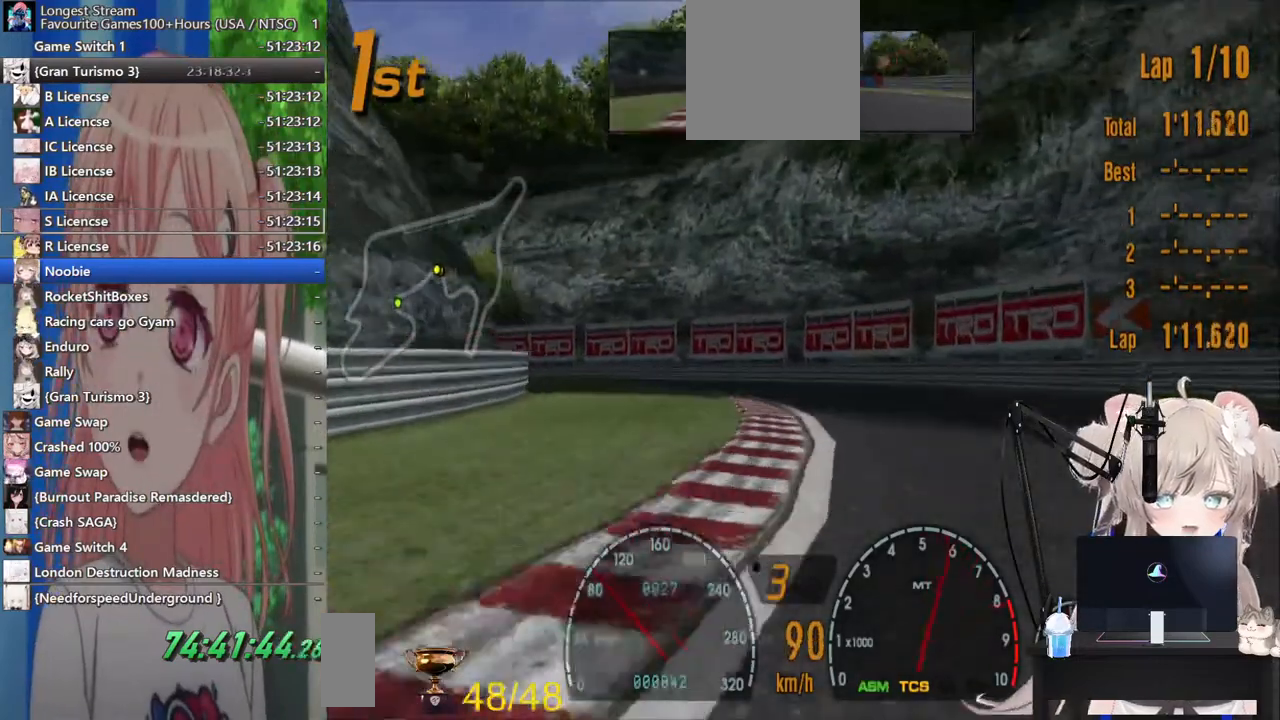
{"dt_ms": 500, "buttons": ["R2"], "left_stick": "left", "right_stick": "center", "events": []}
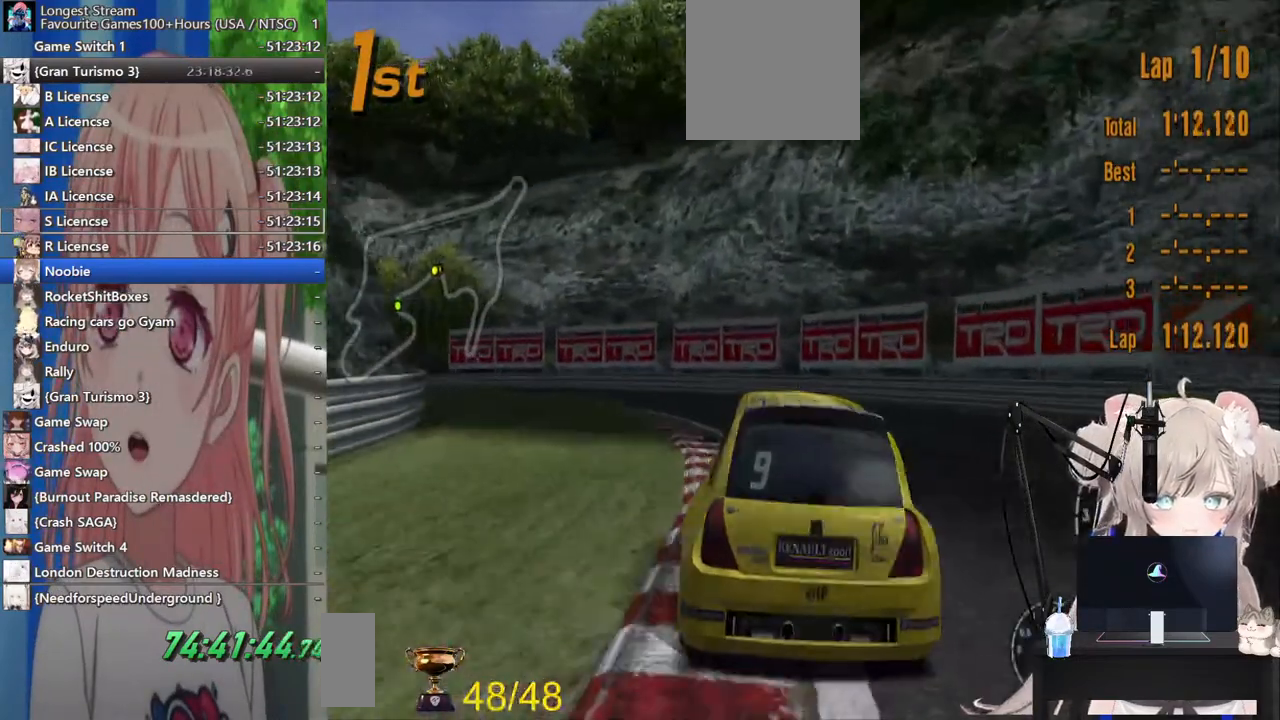
{"dt_ms": 500, "buttons": ["R2"], "left_stick": "left", "right_stick": "center", "events": [[217, "R2", "up"], [383, "R2", "down"]]}
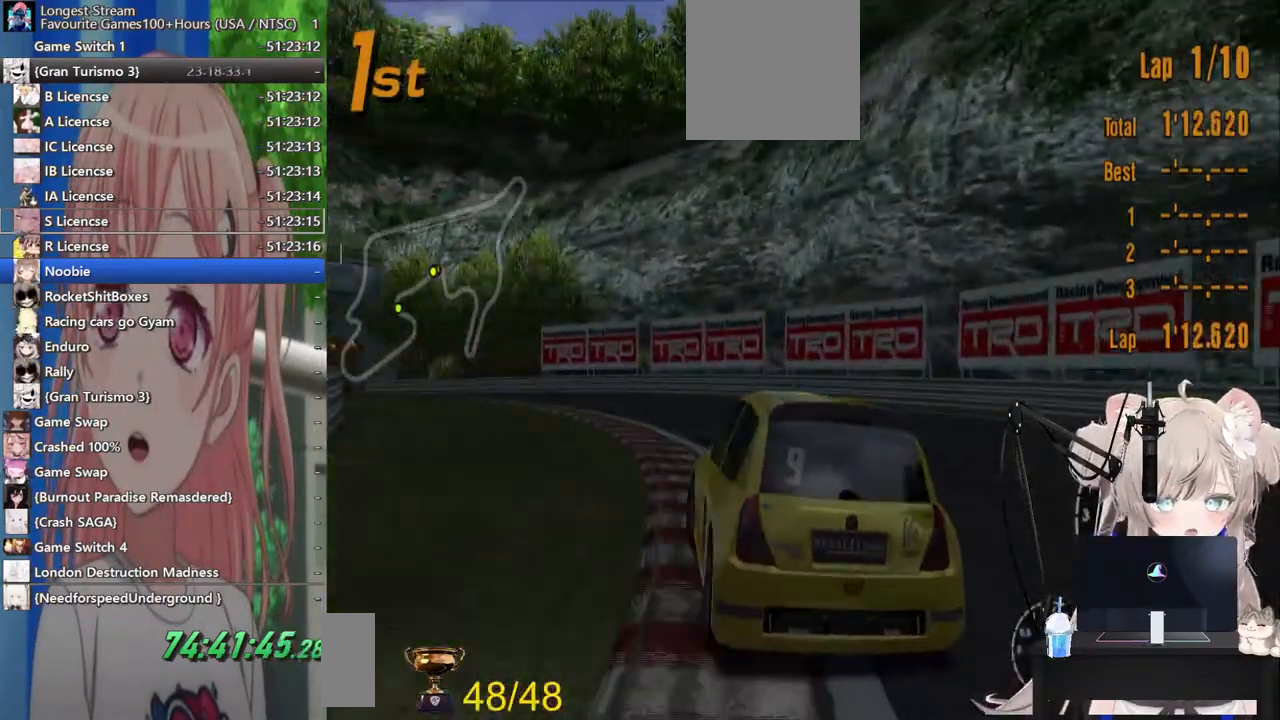
{"dt_ms": 500, "buttons": ["R2"], "left_stick": "center", "right_stick": "center", "events": [[450, "left_stick", "center"]]}
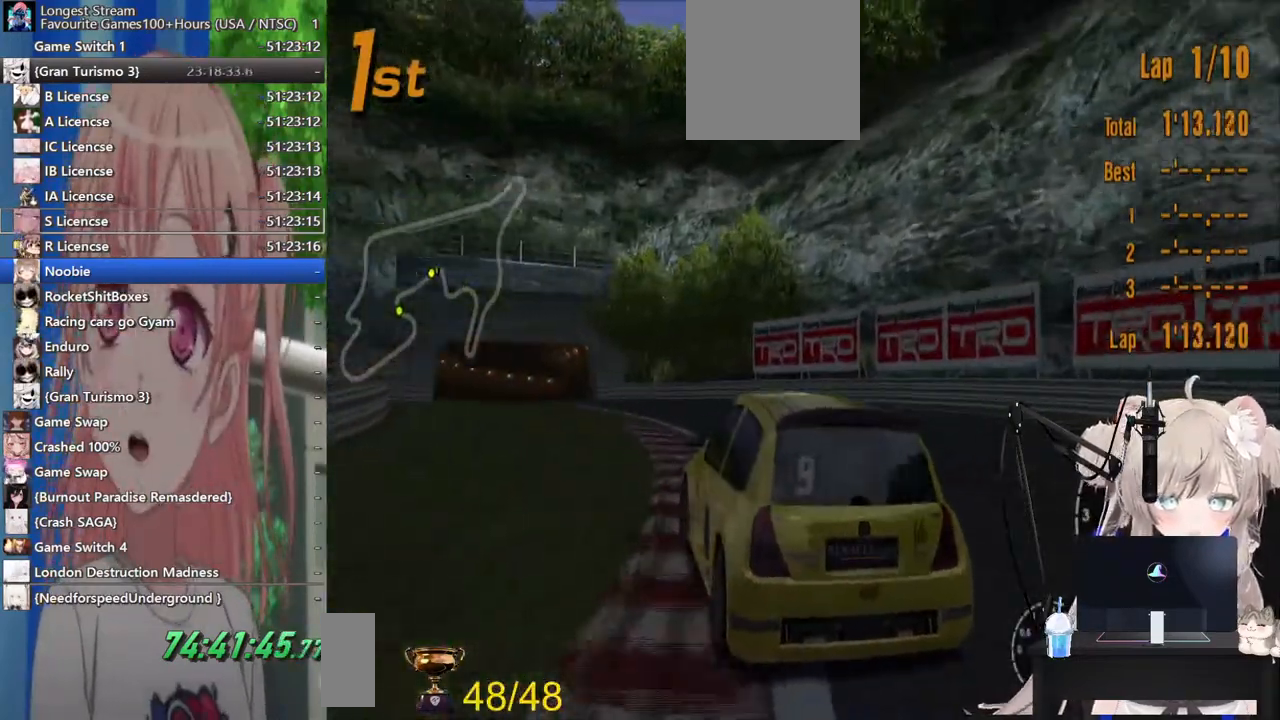
{"dt_ms": 500, "buttons": ["R2"], "left_stick": "left", "right_stick": "center", "events": [[250, "left_stick", "right"], [500, "left_stick", "left"]]}
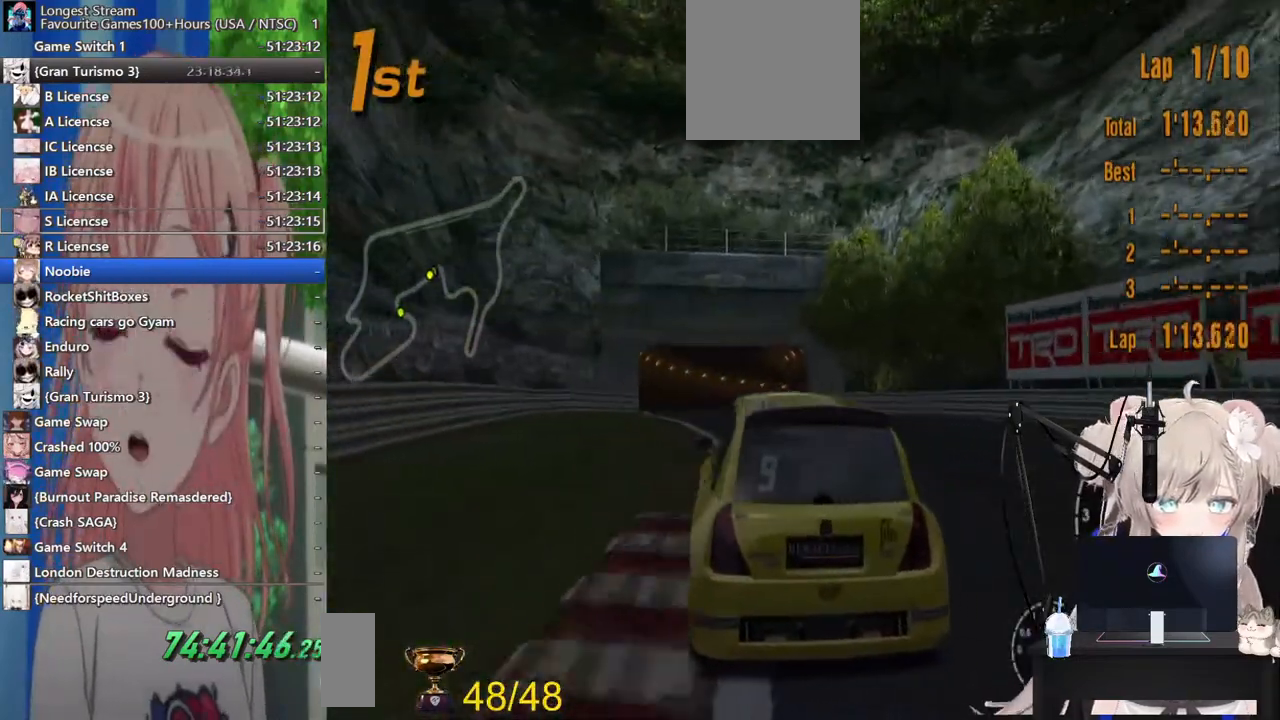
{"dt_ms": 500, "buttons": ["R2"], "left_stick": "center", "right_stick": "center", "events": [[400, "left_stick", "center"]]}
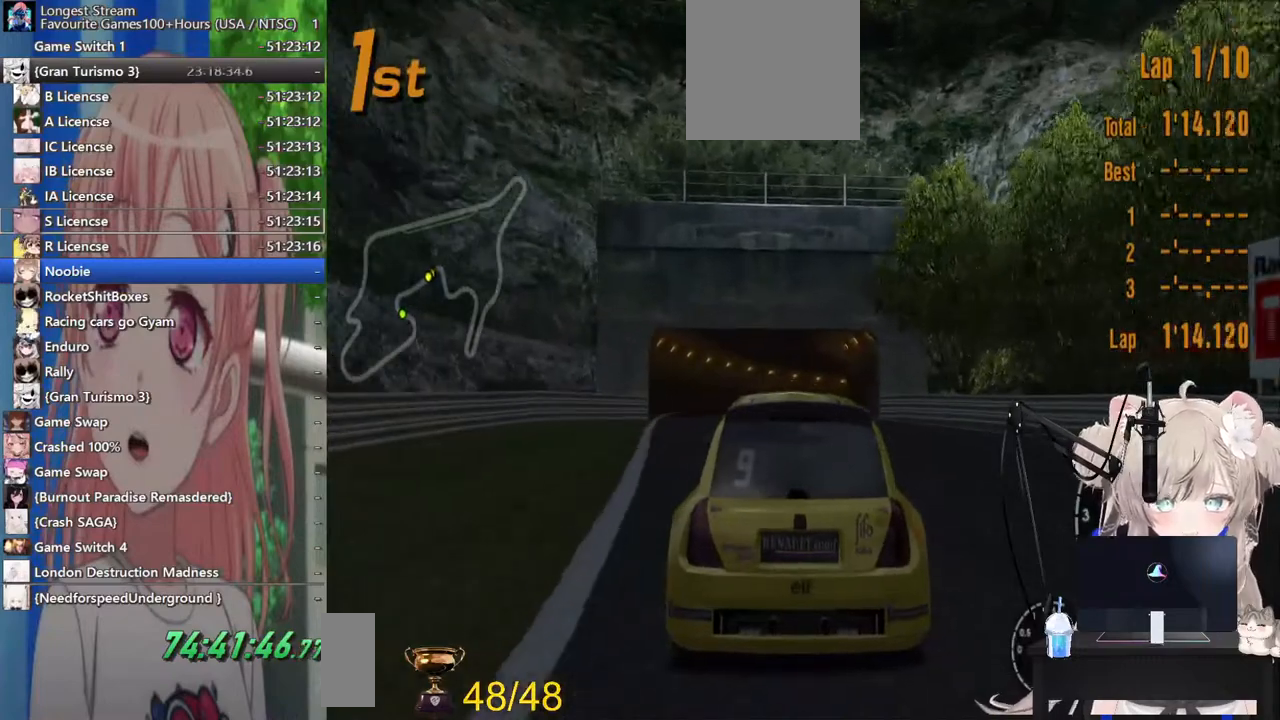
{"dt_ms": 500, "buttons": ["R2"], "left_stick": "center", "right_stick": "center"}
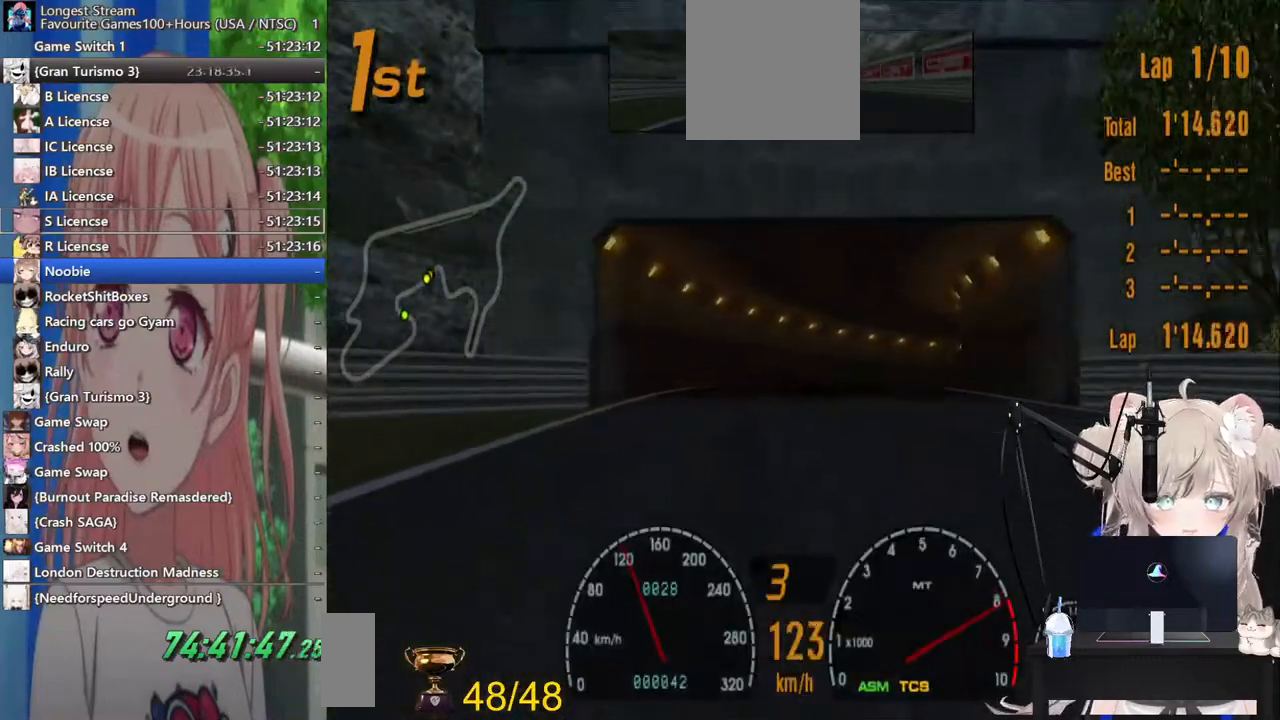
{"dt_ms": 500, "buttons": ["R2"], "left_stick": "center", "right_stick": "center", "events": []}
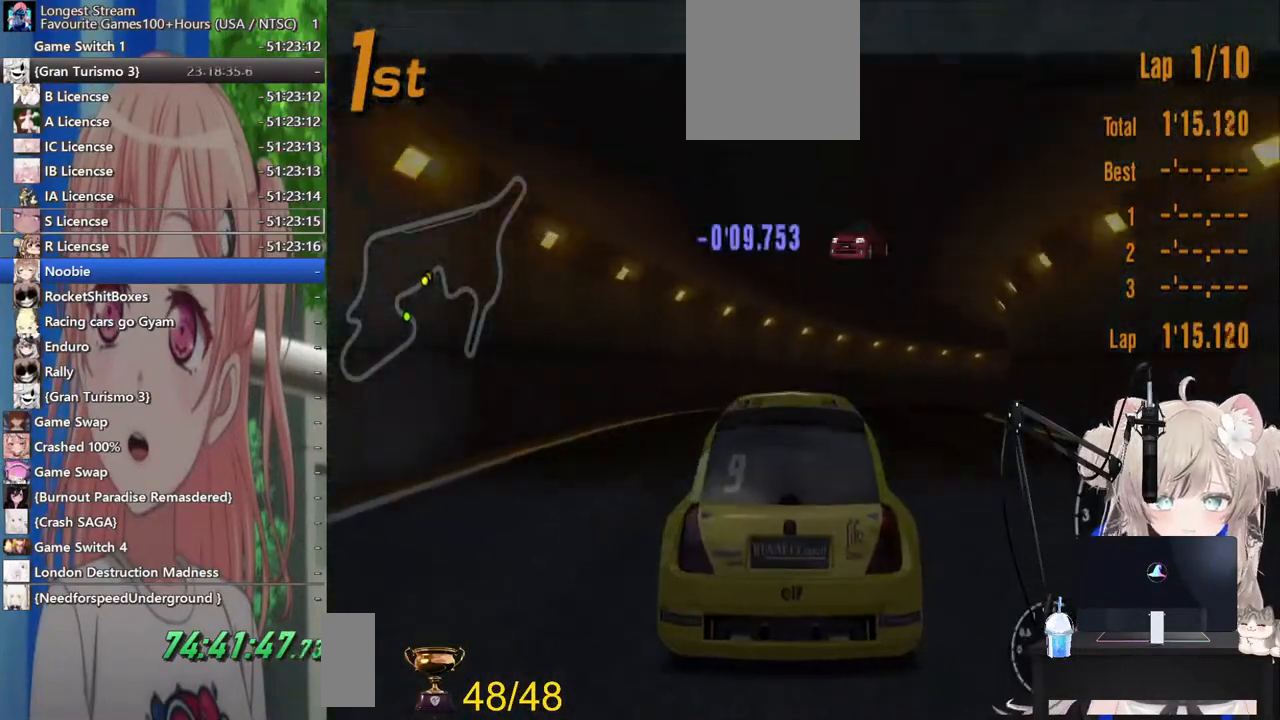
{"dt_ms": 500, "buttons": ["R2"], "left_stick": "right", "right_stick": "center", "events": [[33, "CROSS", "down"], [100, "left_stick", "right"], [200, "CROSS", "up"]]}